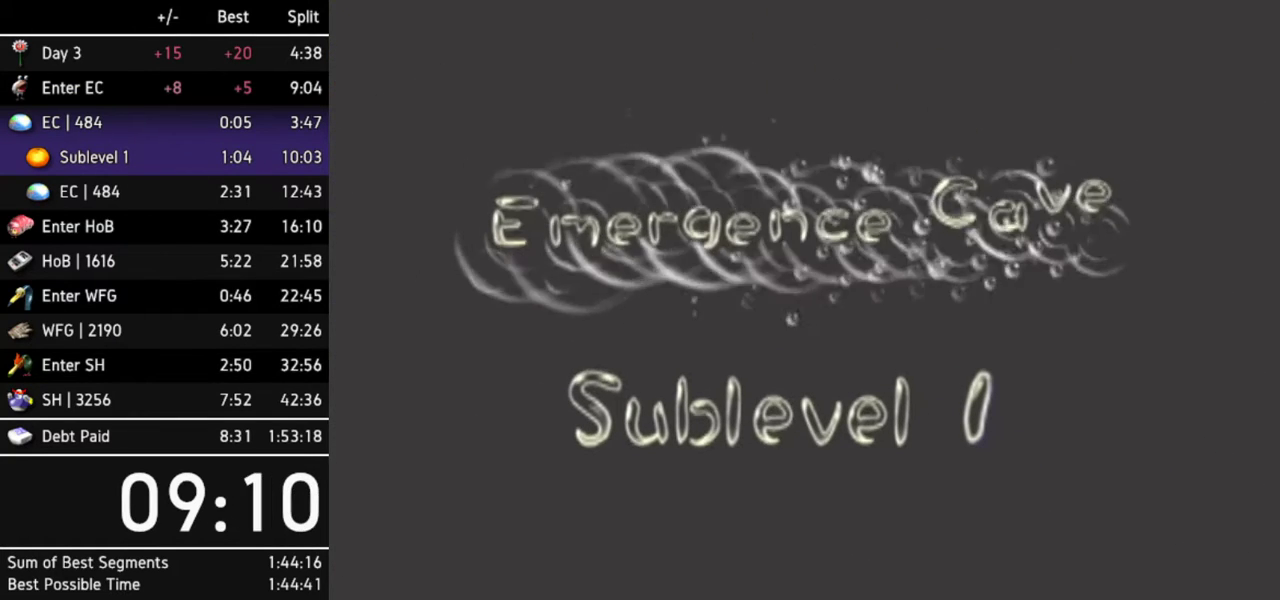
Gameplay with a controller (Nintendo layout); each line is a JSON object with the inputs held at the frame after it. "events" lists button and stick changes between this image and that frame as [ms after this image, input, new state], when the widget could be followed in between. Not read: L3 R3.
{"buttons": [], "left_stick": "center", "right_stick": "center", "events": []}
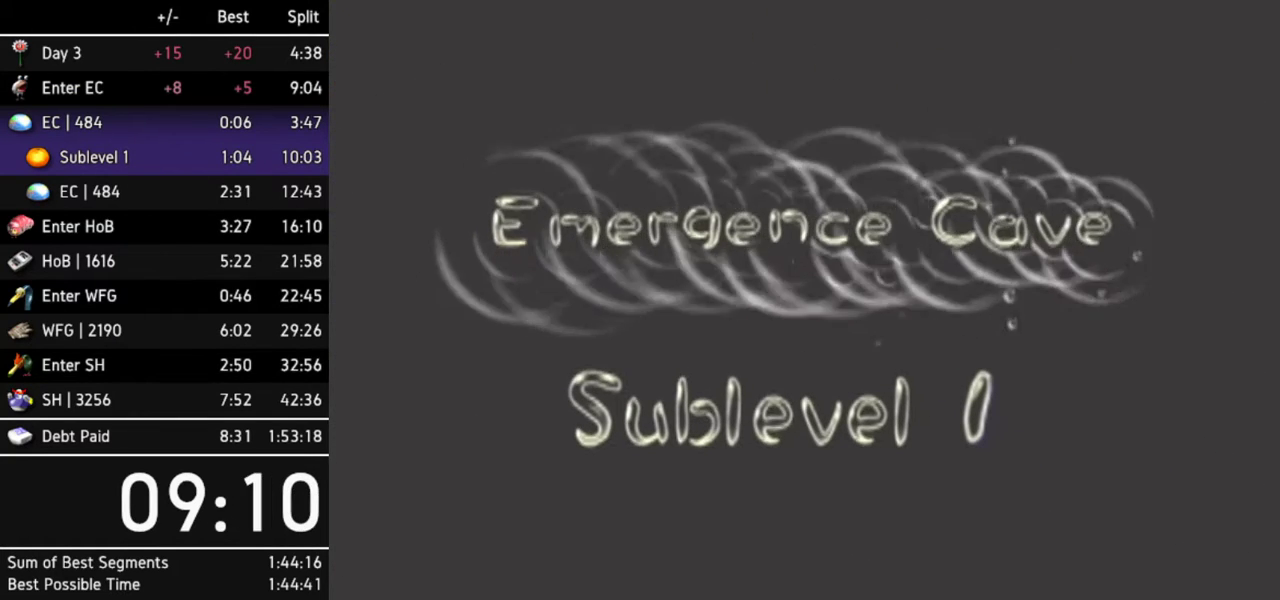
{"buttons": [], "left_stick": "center", "right_stick": "center", "events": []}
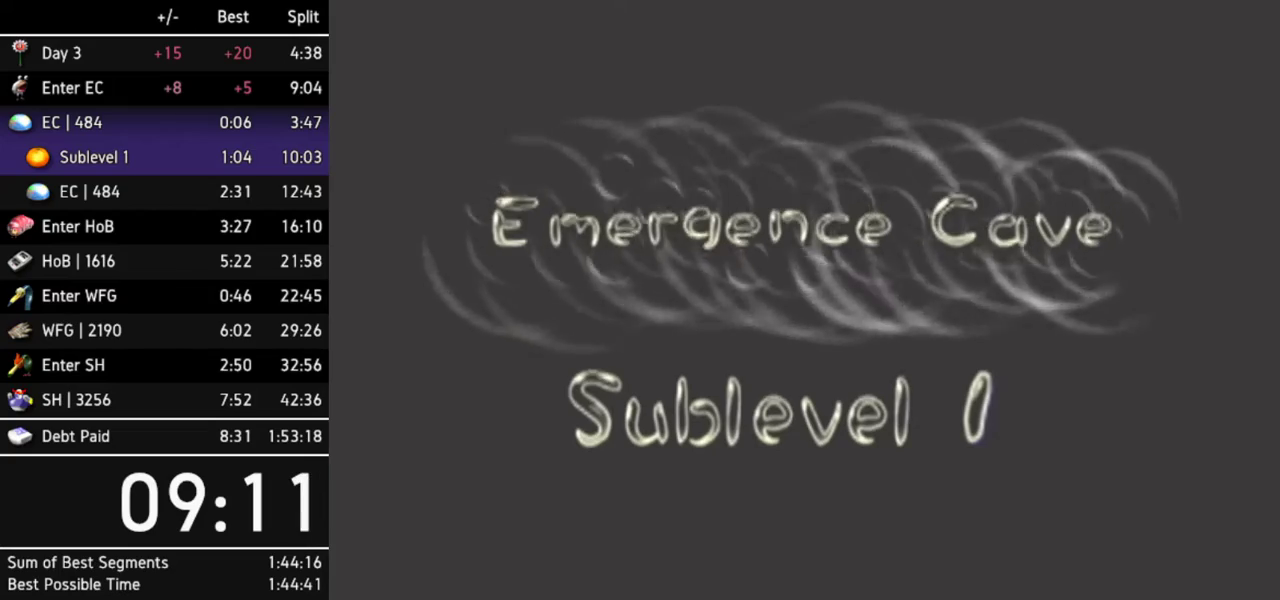
{"buttons": [], "left_stick": "center", "right_stick": "center", "events": []}
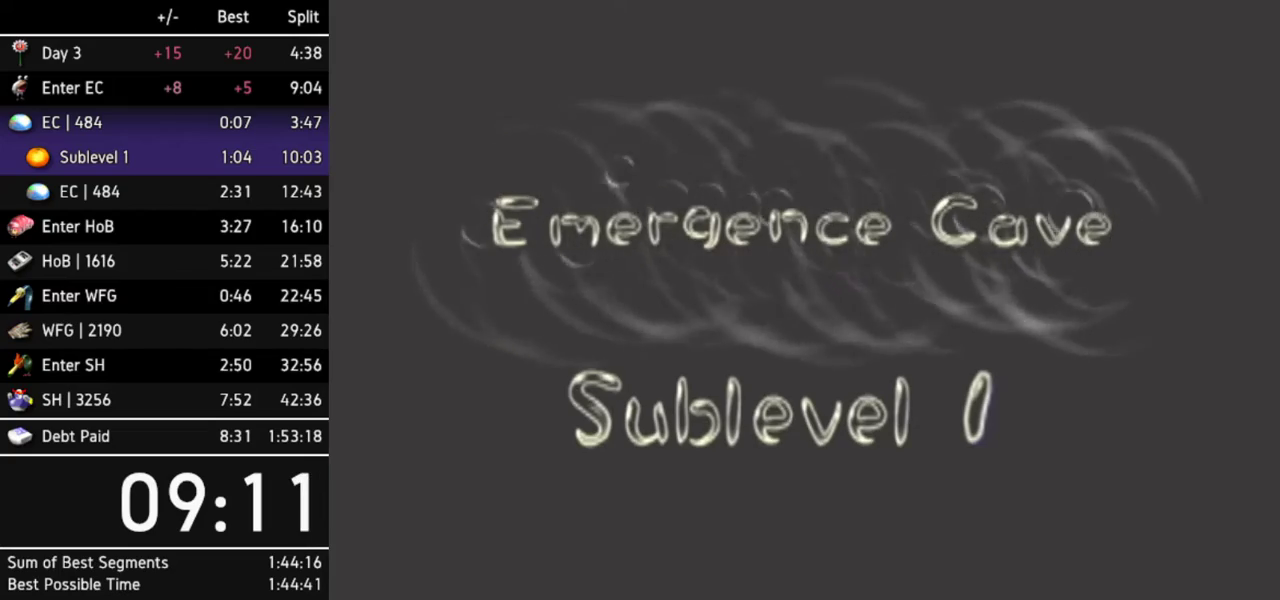
{"buttons": [], "left_stick": "center", "right_stick": "center", "events": [[33, "left_stick", "up-left"], [167, "left_stick", "up-right"], [233, "left_stick", "down"], [333, "left_stick", "left"], [400, "left_stick", "center"]]}
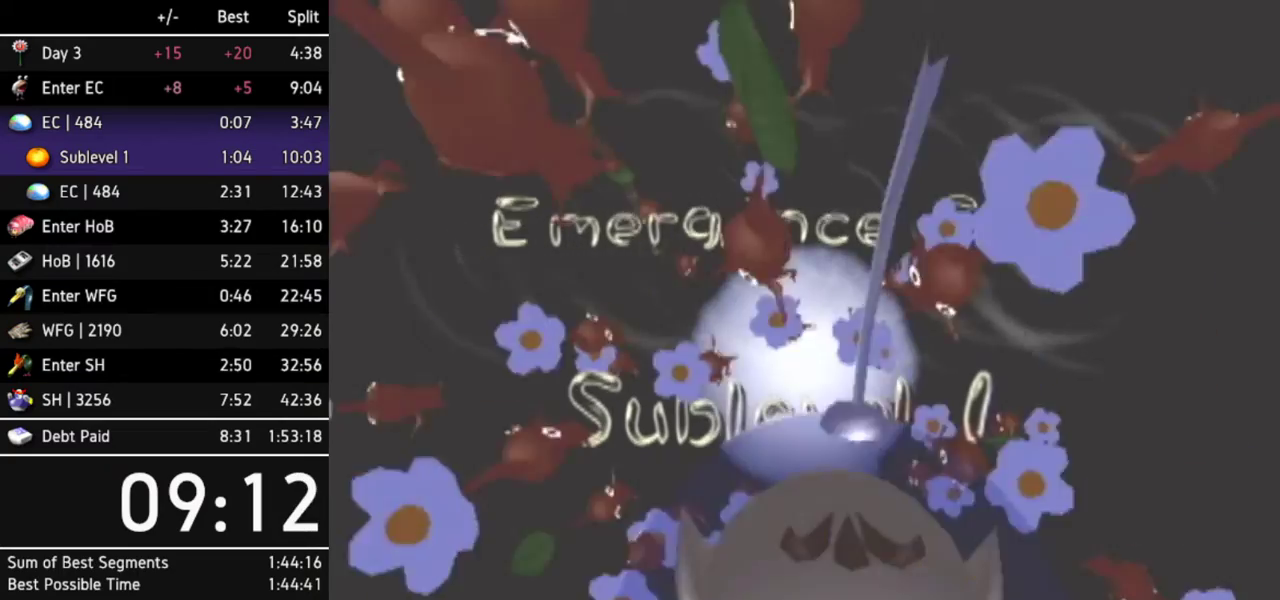
{"buttons": [], "left_stick": "center", "right_stick": "center", "events": [[267, "A", "down"], [333, "A", "up"], [433, "A", "down"], [467, "A", "up"]]}
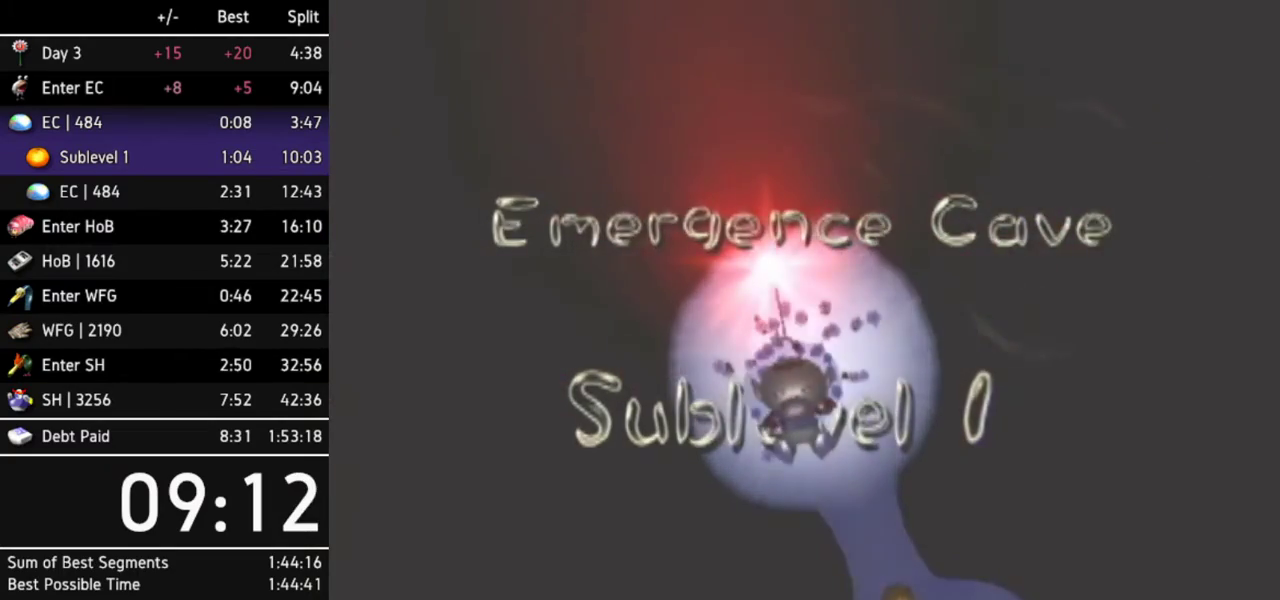
{"buttons": [], "left_stick": "center", "right_stick": "center", "events": [[133, "A", "down"], [200, "A", "up"], [233, "A", "down"], [300, "A", "up"]]}
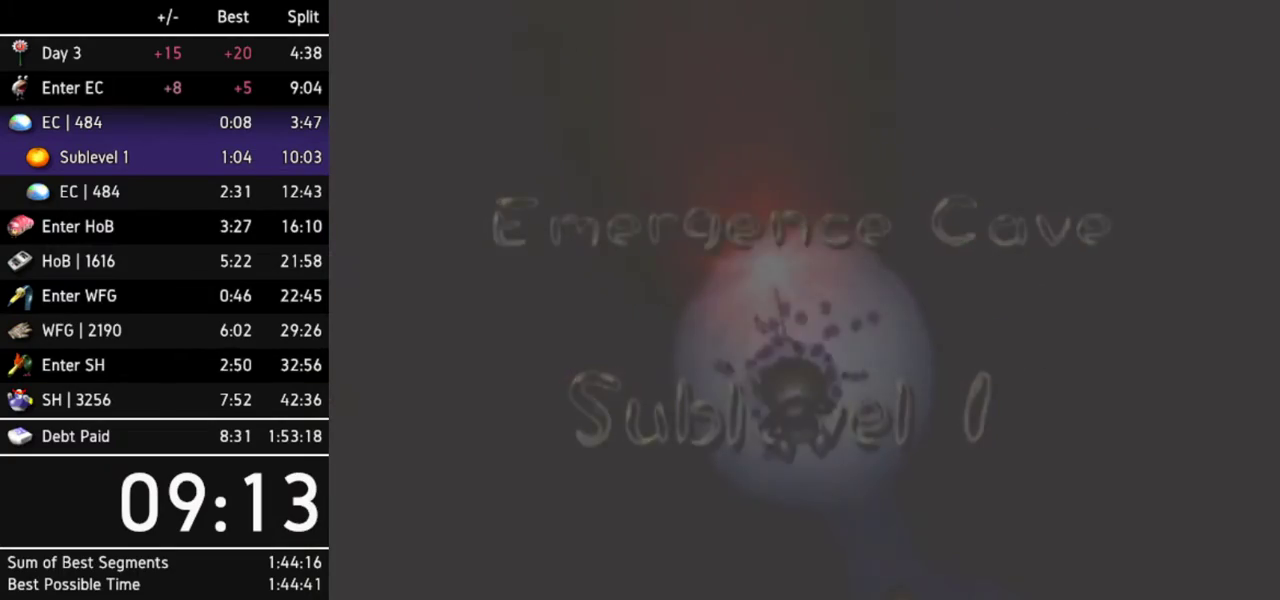
{"buttons": [], "left_stick": "center", "right_stick": "center", "events": [[100, "START", "down"], [133, "START", "up"], [200, "START", "down"], [233, "START", "up"], [300, "START", "down"], [367, "START", "up"], [433, "START", "down"], [467, "START", "up"]]}
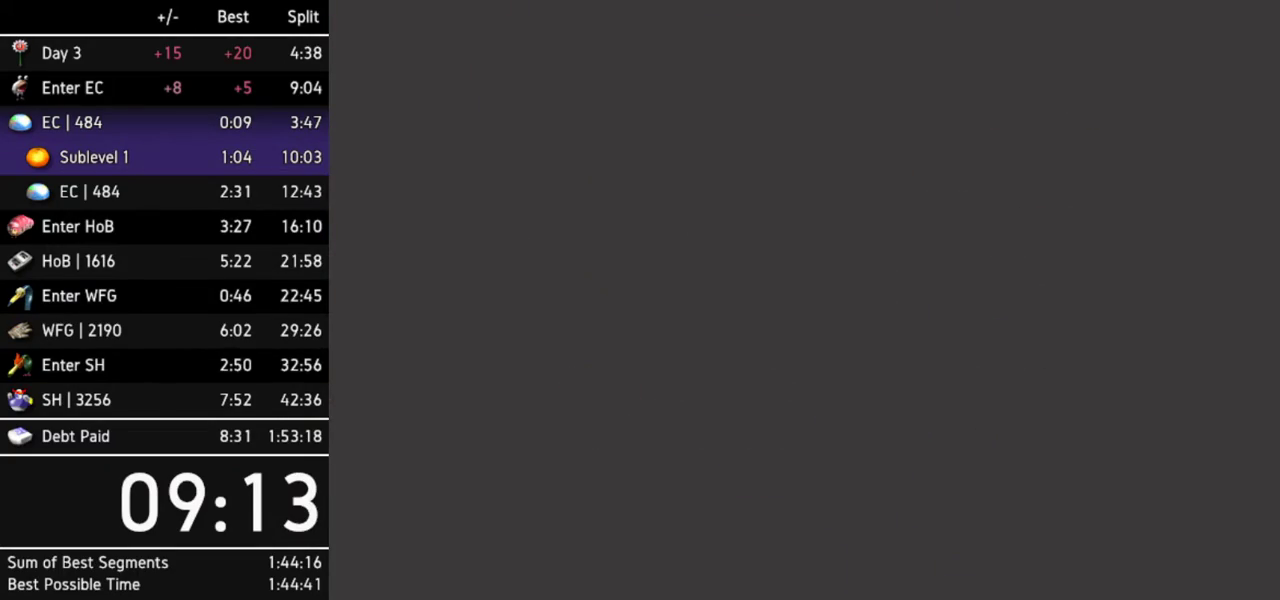
{"buttons": ["START"], "left_stick": "center", "right_stick": "center", "events": [[33, "START", "down"], [100, "START", "up"], [133, "START", "down"], [200, "START", "up"], [233, "START", "down"], [300, "START", "up"], [367, "START", "down"], [400, "START", "up"], [467, "START", "down"]]}
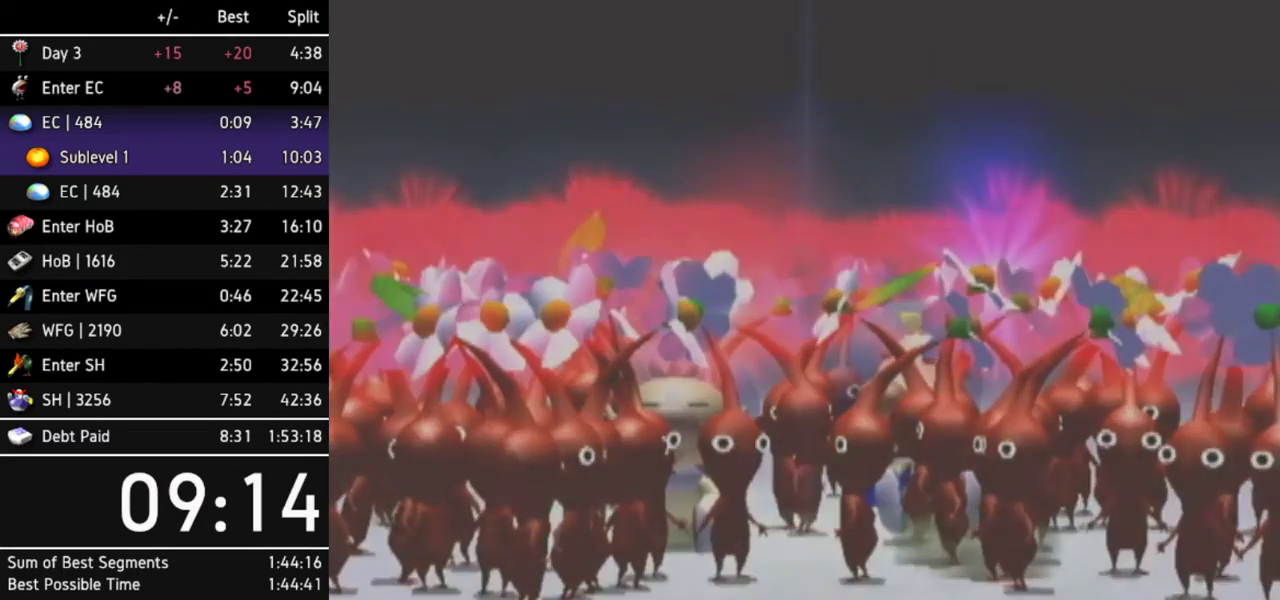
{"buttons": [], "left_stick": "center", "right_stick": "center", "events": [[33, "START", "up"]]}
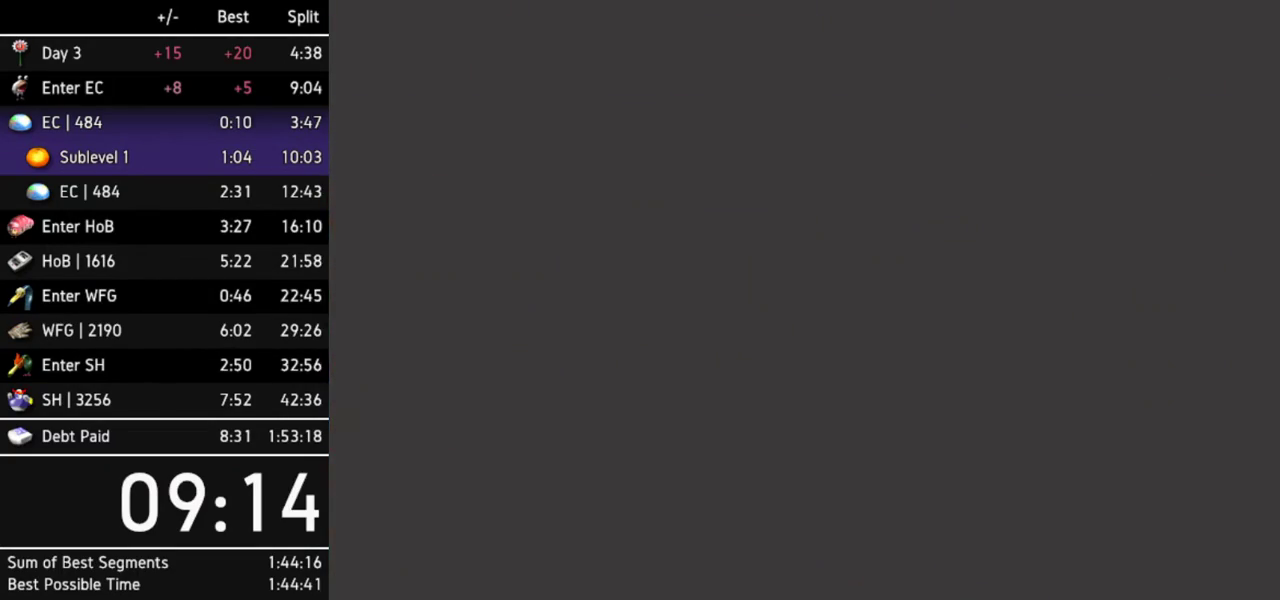
{"buttons": ["L1"], "left_stick": "center", "right_stick": "center", "events": [[467, "L1", "down"]]}
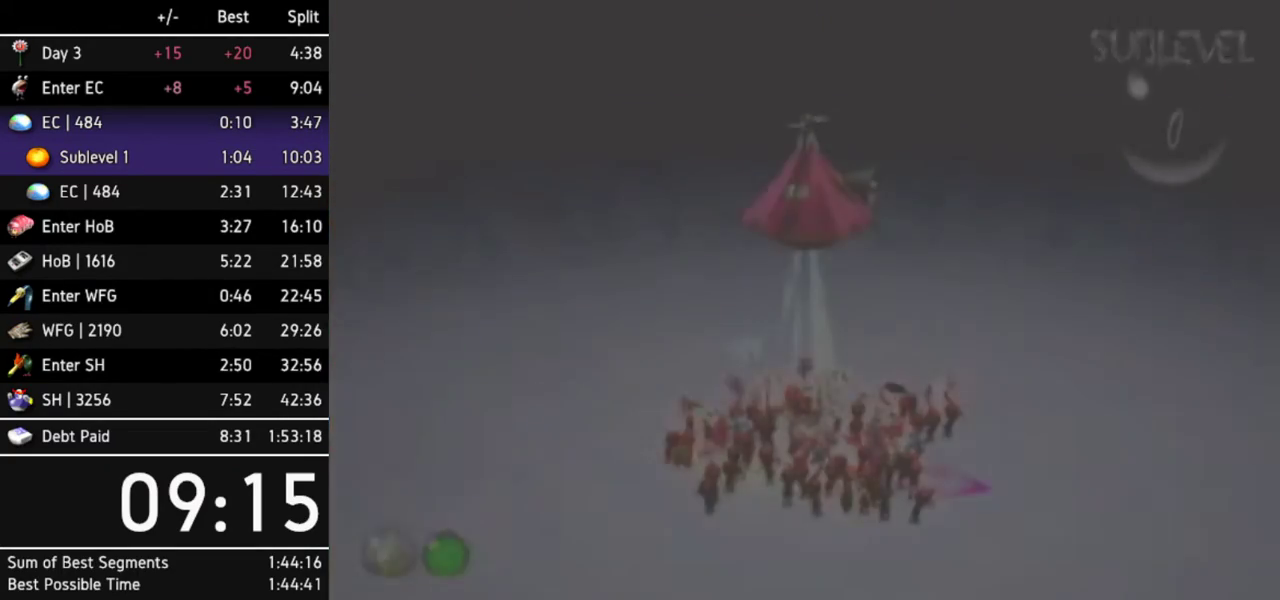
{"buttons": [], "left_stick": "center", "right_stick": "center", "events": [[67, "L1", "up"], [100, "L1", "down"], [233, "L1", "up"]]}
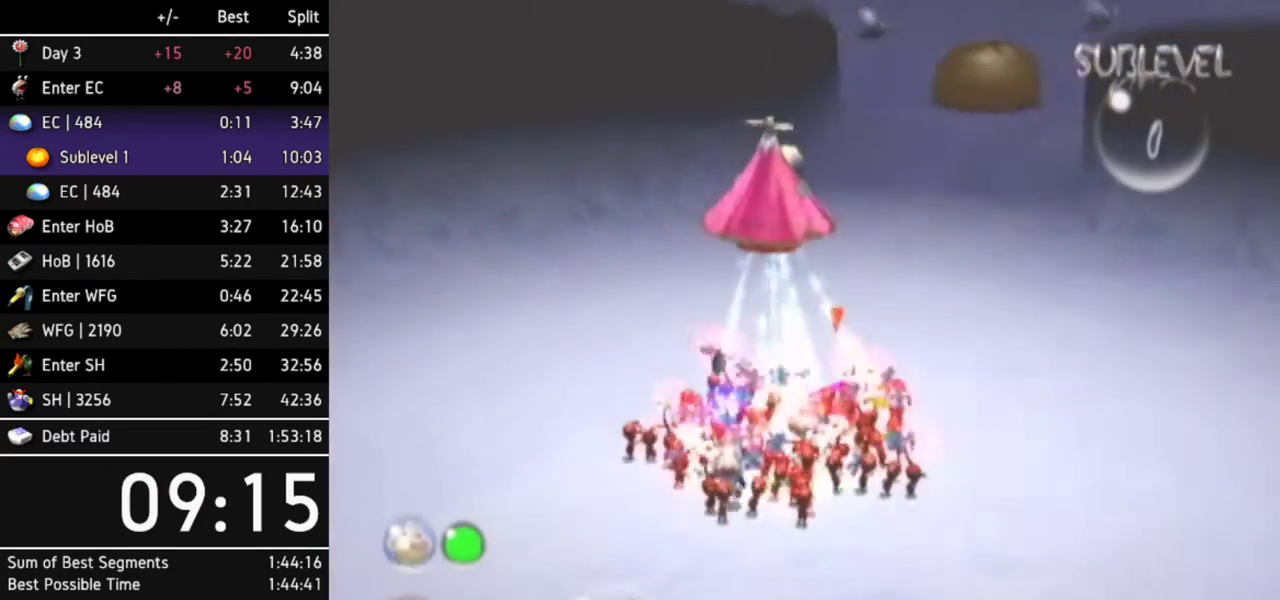
{"buttons": ["B"], "left_stick": "down", "right_stick": "center", "events": [[33, "left_stick", "up"], [267, "left_stick", "center"], [300, "B", "down"], [333, "left_stick", "down"]]}
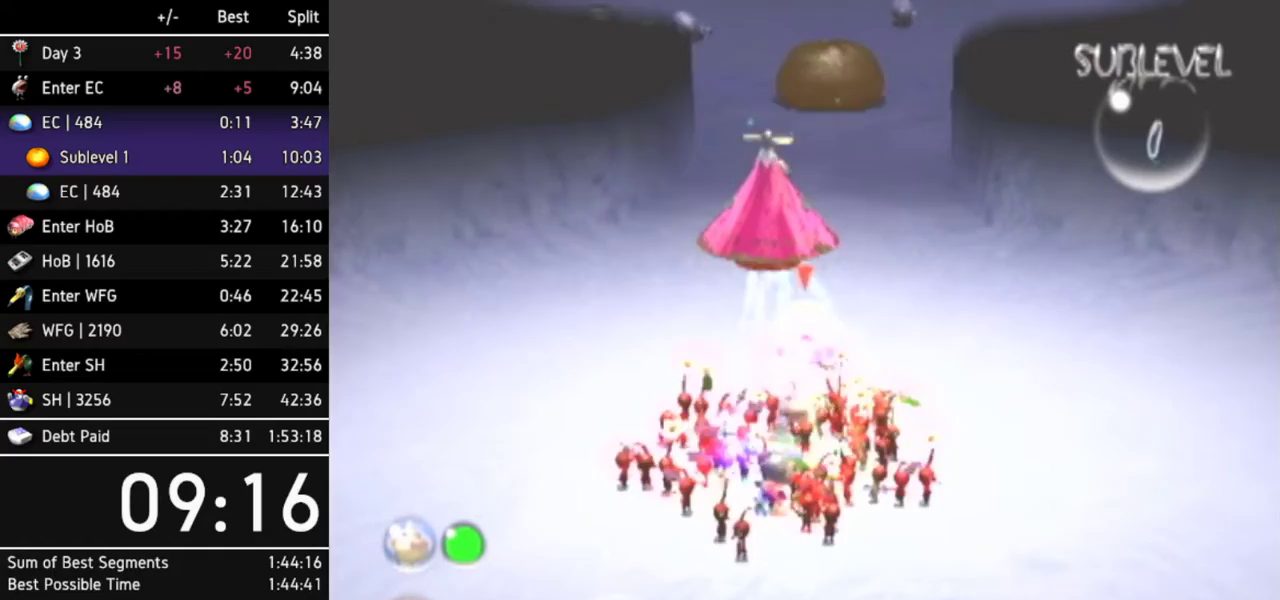
{"buttons": [], "left_stick": "up", "right_stick": "center", "events": [[267, "B", "up"], [267, "left_stick", "up"]]}
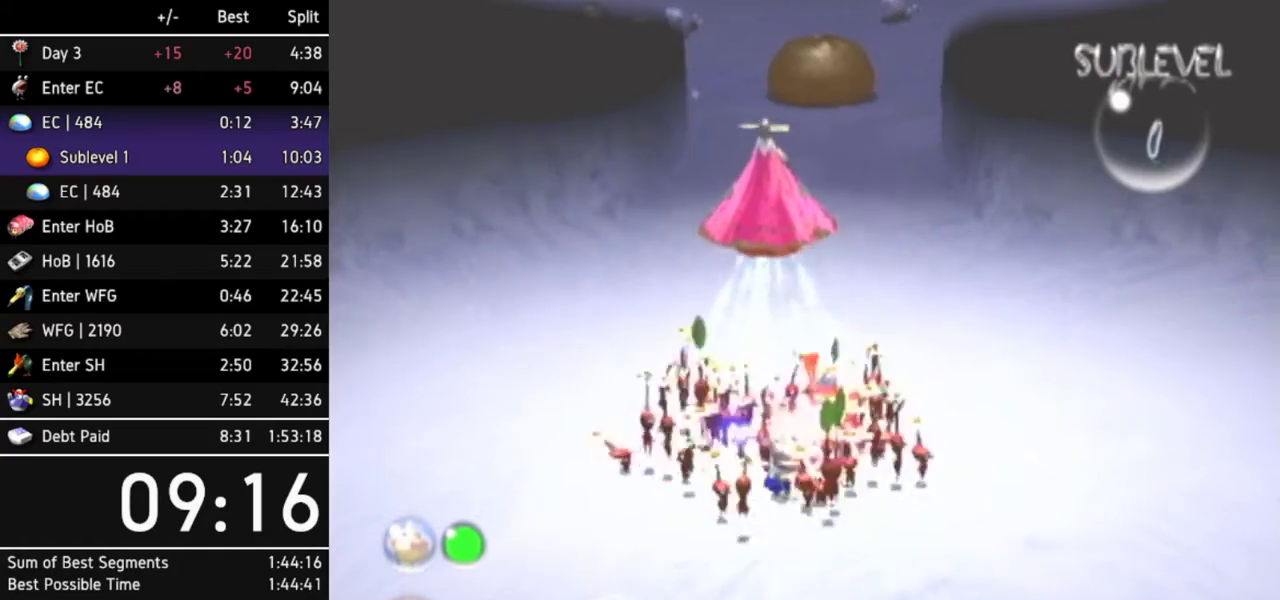
{"buttons": [], "left_stick": "up", "right_stick": "center", "events": []}
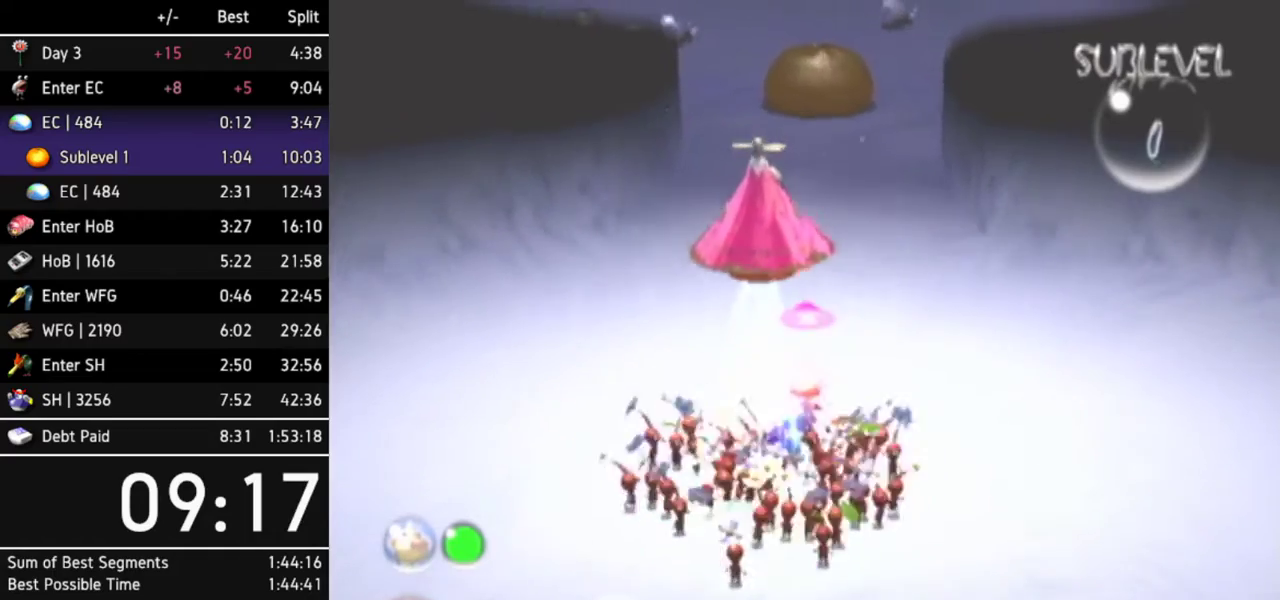
{"buttons": [], "left_stick": "up", "right_stick": "center", "events": [[67, "Z", "down"], [167, "Z", "up"]]}
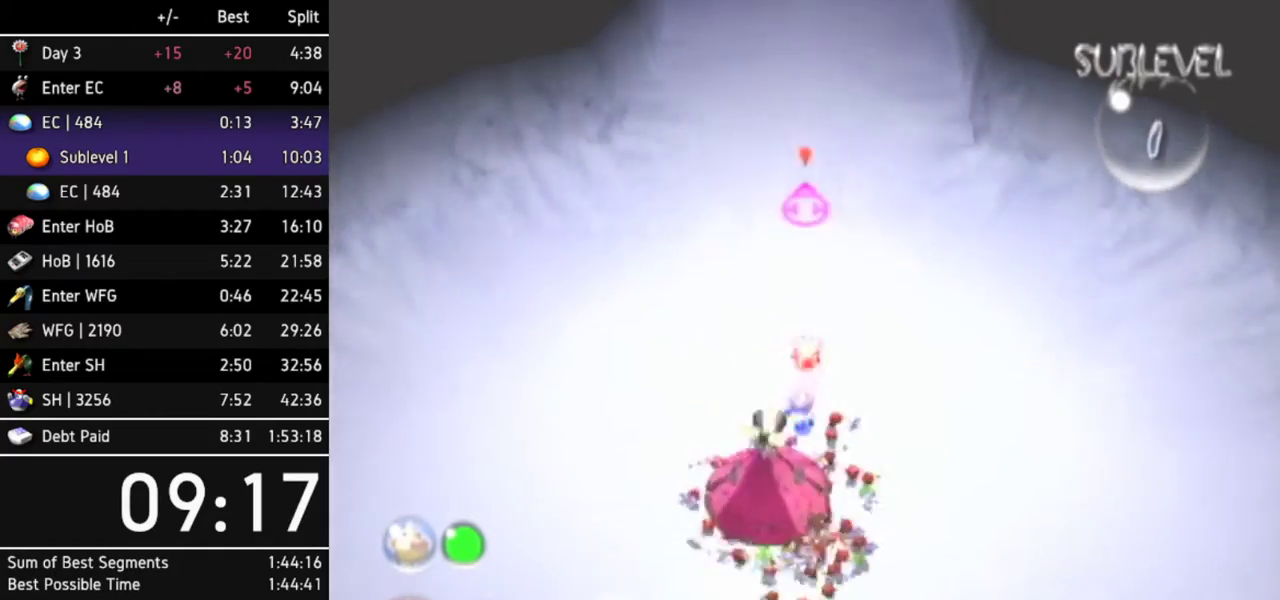
{"buttons": [], "left_stick": "up", "right_stick": "center", "events": []}
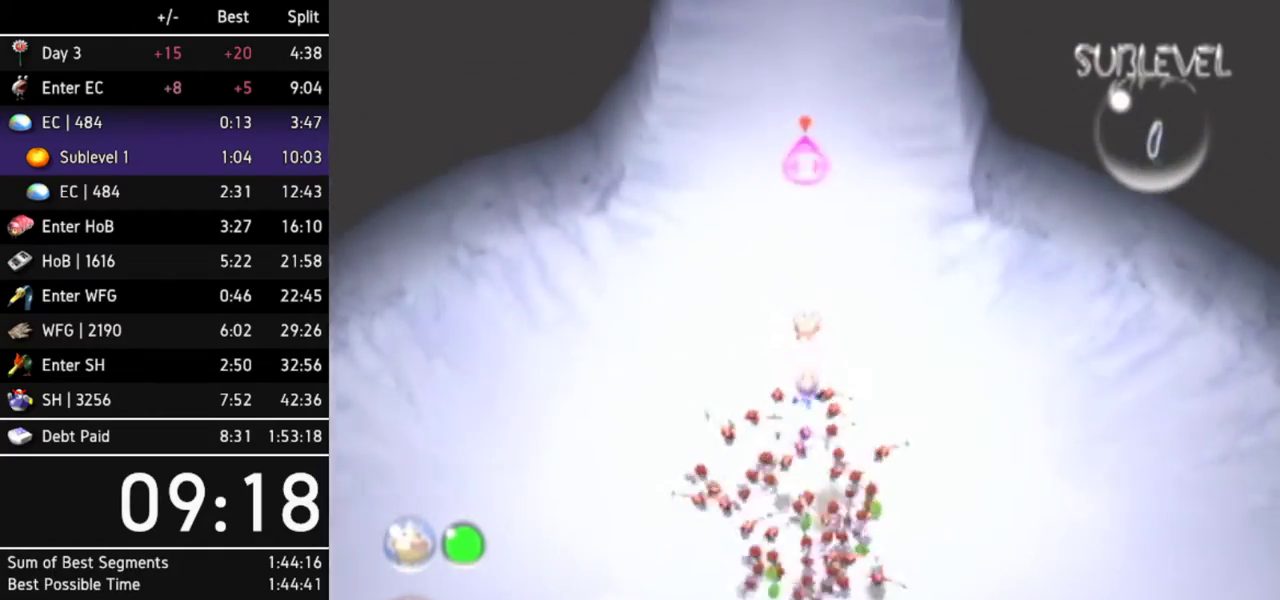
{"buttons": [], "left_stick": "up", "right_stick": "center", "events": [[67, "Z", "down"], [167, "Z", "up"]]}
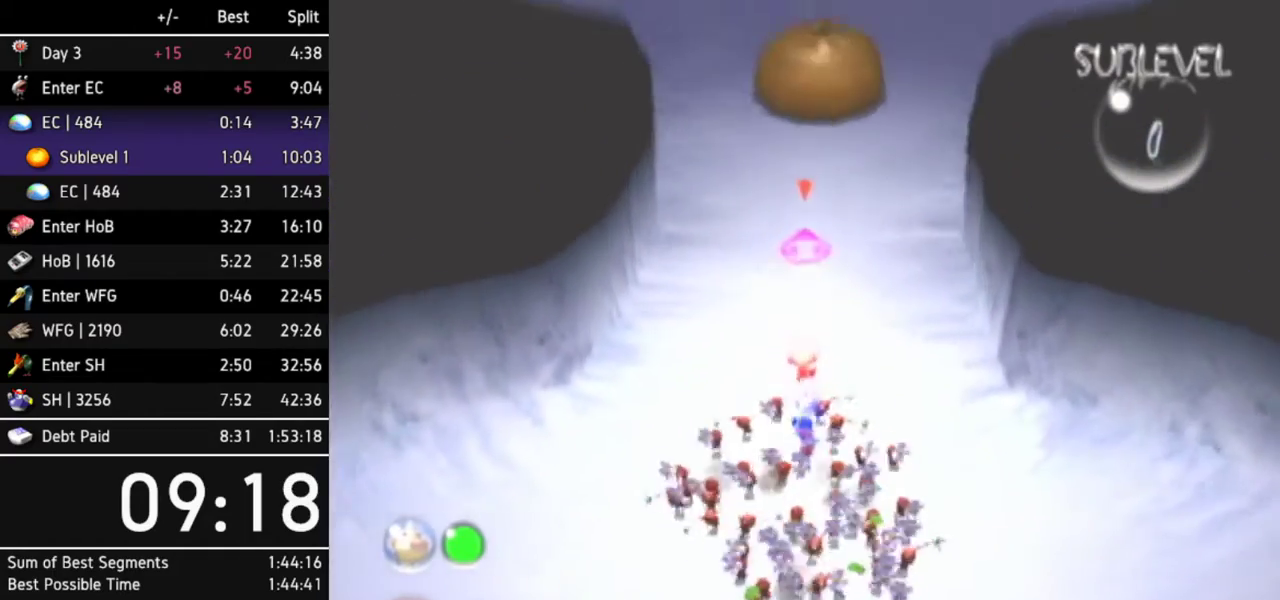
{"buttons": ["A"], "left_stick": "up", "right_stick": "center", "events": [[233, "Z", "down"], [333, "Z", "up"], [400, "A", "down"]]}
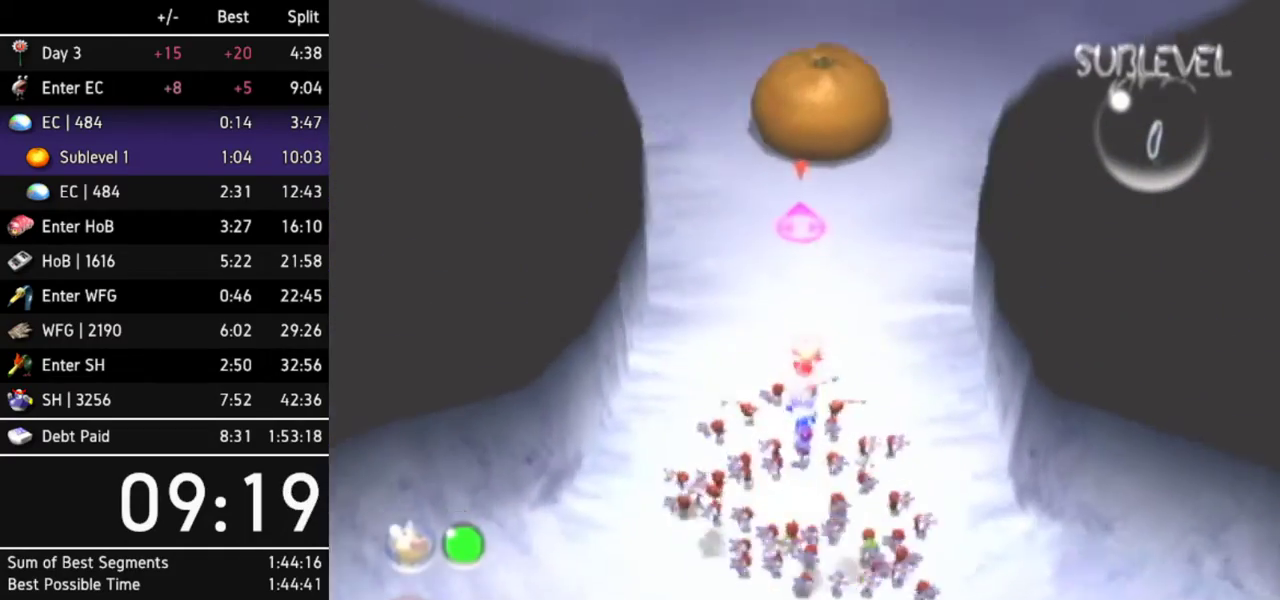
{"buttons": ["A"], "left_stick": "up", "right_stick": "center", "events": []}
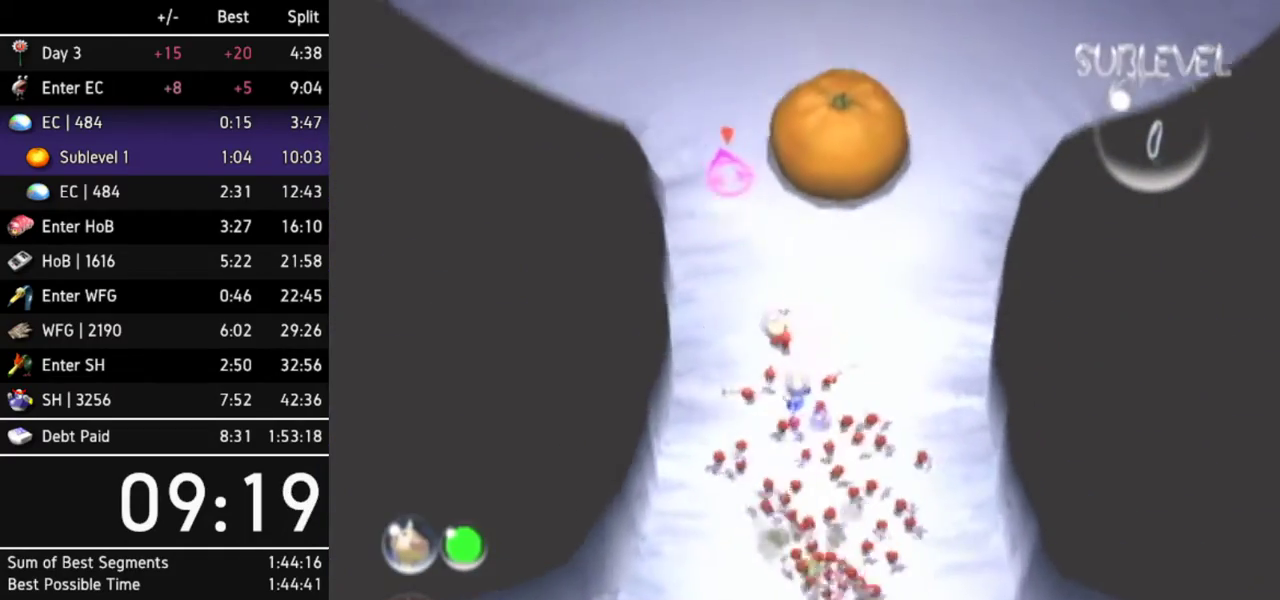
{"buttons": ["A"], "left_stick": "up", "right_stick": "center", "events": []}
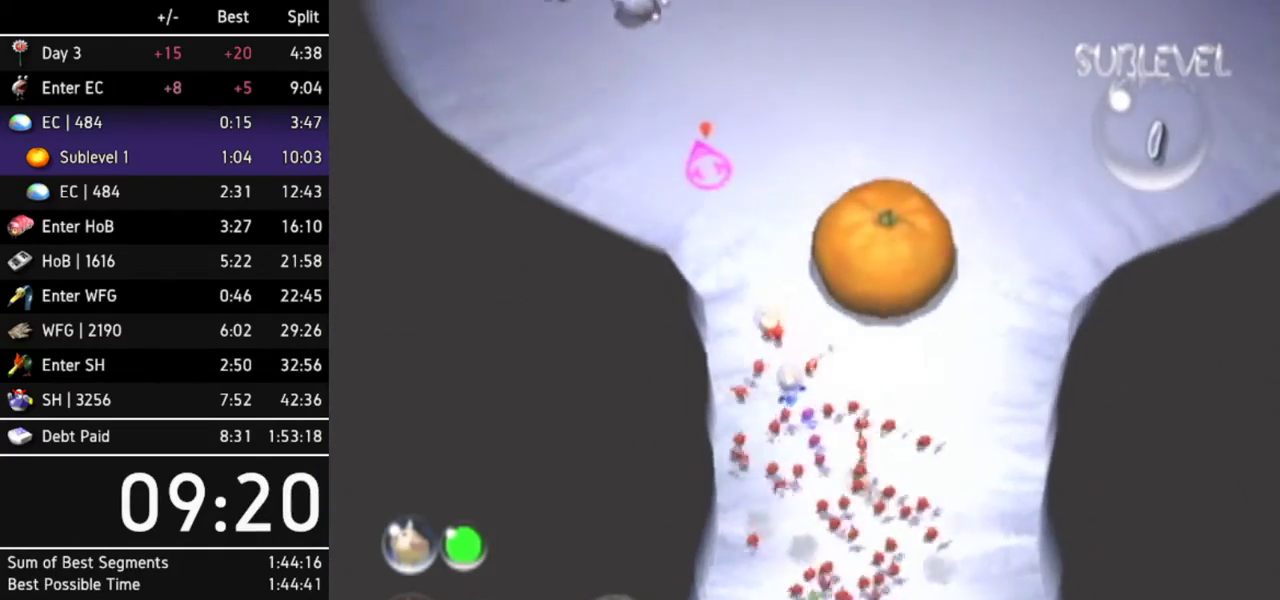
{"buttons": ["A"], "left_stick": "up", "right_stick": "center", "events": []}
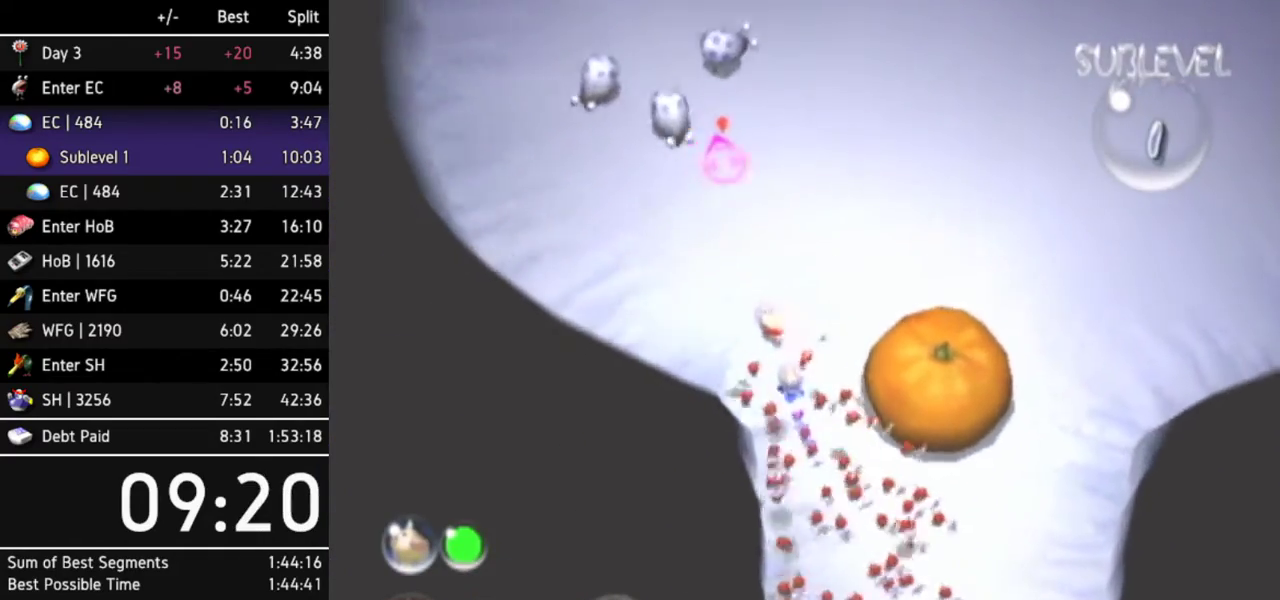
{"buttons": [], "left_stick": "down-left", "right_stick": "center", "events": [[67, "left_stick", "up-left"], [100, "A", "up"], [167, "A", "down"], [167, "left_stick", "center"], [267, "A", "up"], [300, "A", "down"], [367, "A", "up"], [467, "A", "down"], [467, "left_stick", "down-left"], [500, "A", "up"]]}
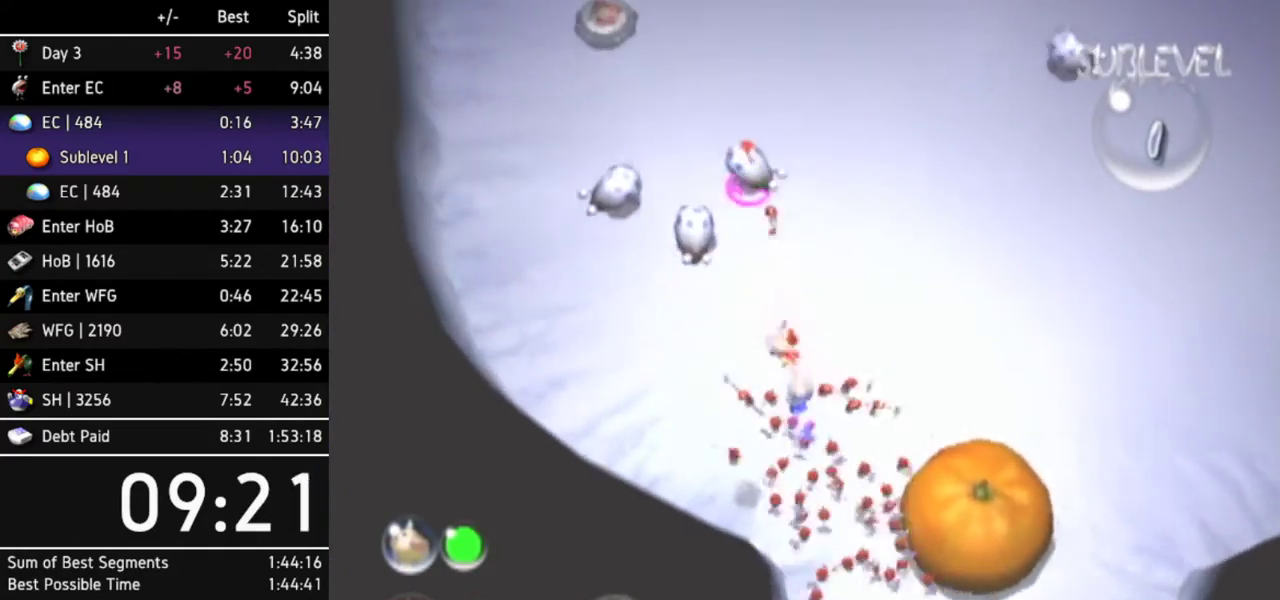
{"buttons": ["A"], "left_stick": "up-left", "right_stick": "center", "events": [[67, "A", "down"], [100, "left_stick", "center"], [133, "A", "up"], [200, "A", "down"], [300, "A", "up"], [367, "A", "down"], [367, "left_stick", "up-left"], [400, "A", "up"], [500, "A", "down"]]}
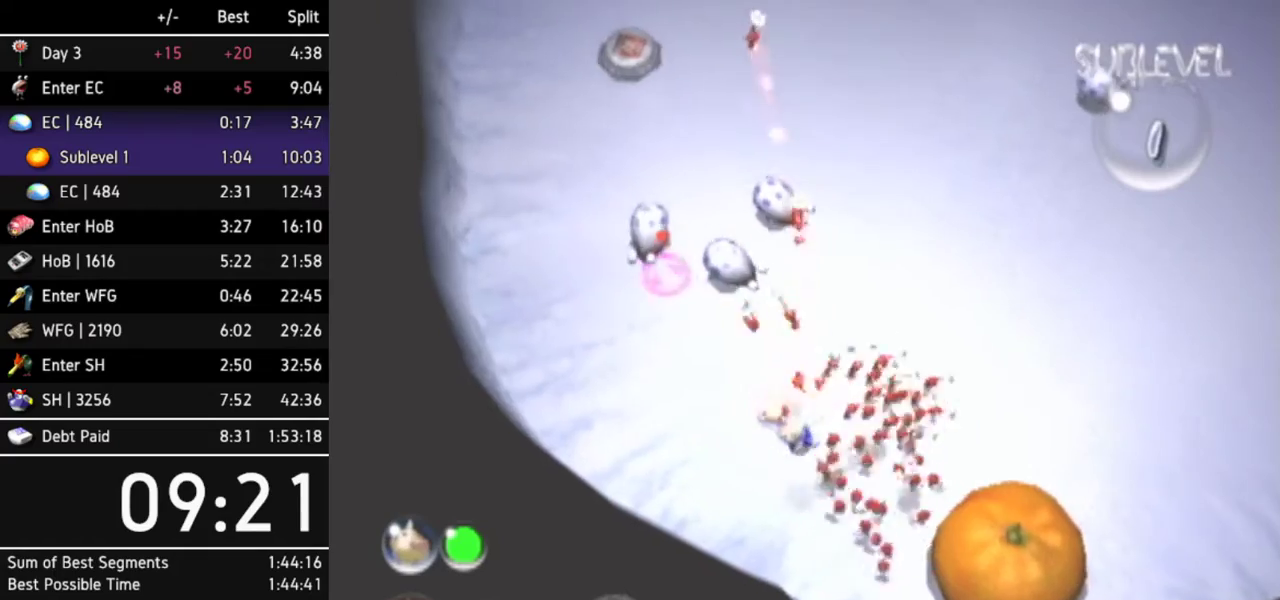
{"buttons": [], "left_stick": "up-left", "right_stick": "center", "events": [[33, "left_stick", "center"], [67, "A", "up"], [100, "A", "down"], [167, "A", "up"], [167, "left_stick", "up-left"]]}
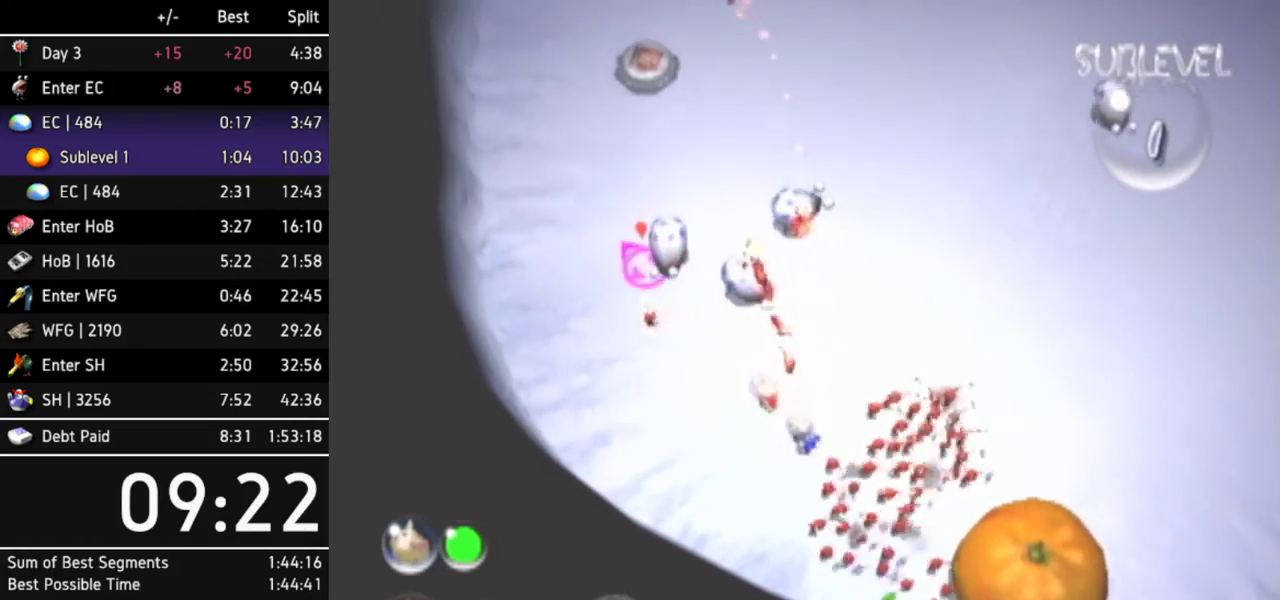
{"buttons": [], "left_stick": "up-left", "right_stick": "center", "events": []}
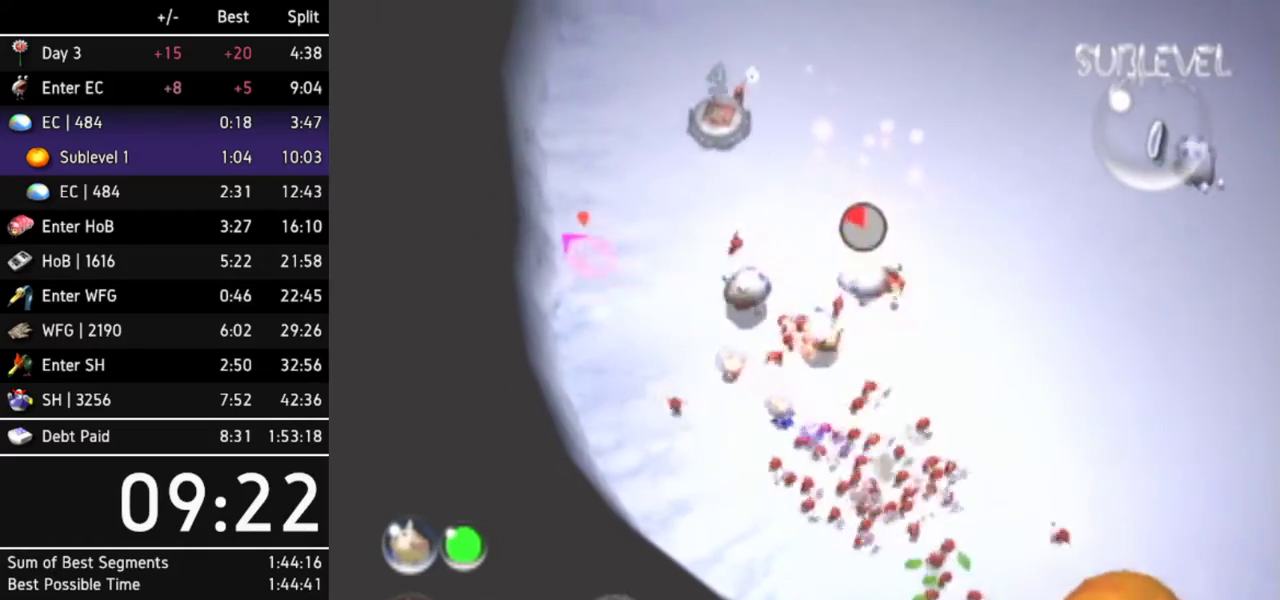
{"buttons": [], "left_stick": "down-right", "right_stick": "center", "events": [[133, "left_stick", "up"], [300, "left_stick", "up-right"], [433, "left_stick", "down-right"]]}
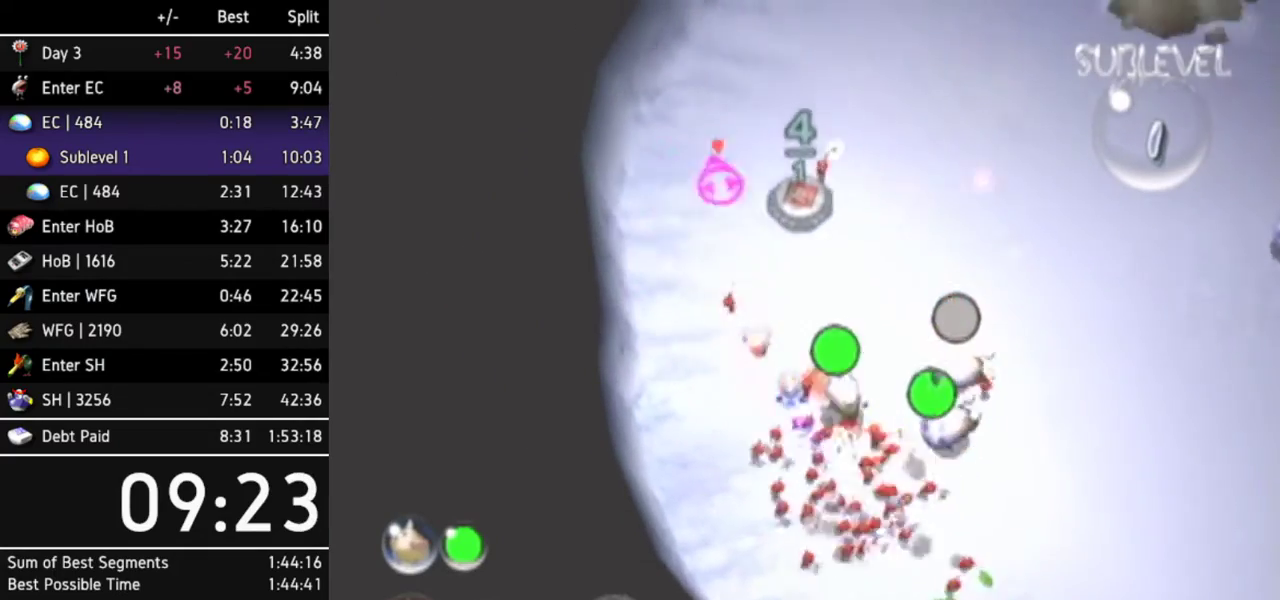
{"buttons": [], "left_stick": "center", "right_stick": "center", "events": [[67, "A", "down"], [67, "left_stick", "up-right"], [133, "left_stick", "center"], [167, "A", "up"], [267, "A", "down"], [267, "left_stick", "down-left"], [300, "A", "up"], [367, "left_stick", "center"], [400, "A", "down"], [467, "A", "up"]]}
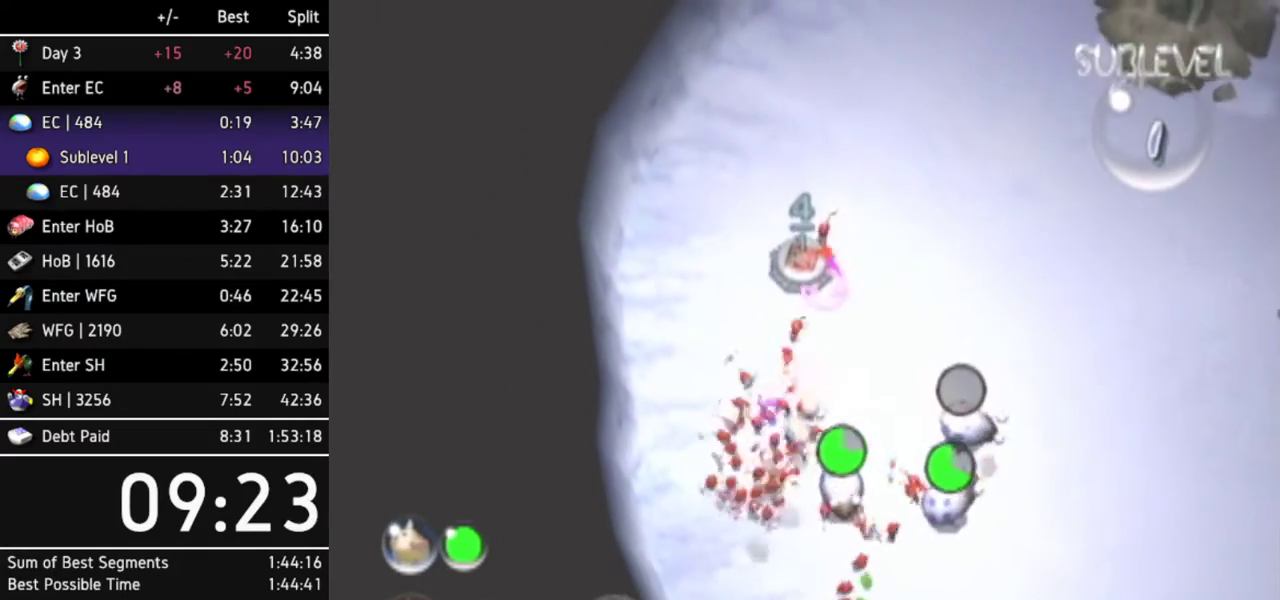
{"buttons": [], "left_stick": "down-right", "right_stick": "center", "events": [[33, "A", "down"], [100, "A", "up"], [133, "A", "down"], [167, "A", "up"], [333, "left_stick", "down"], [500, "left_stick", "down-right"]]}
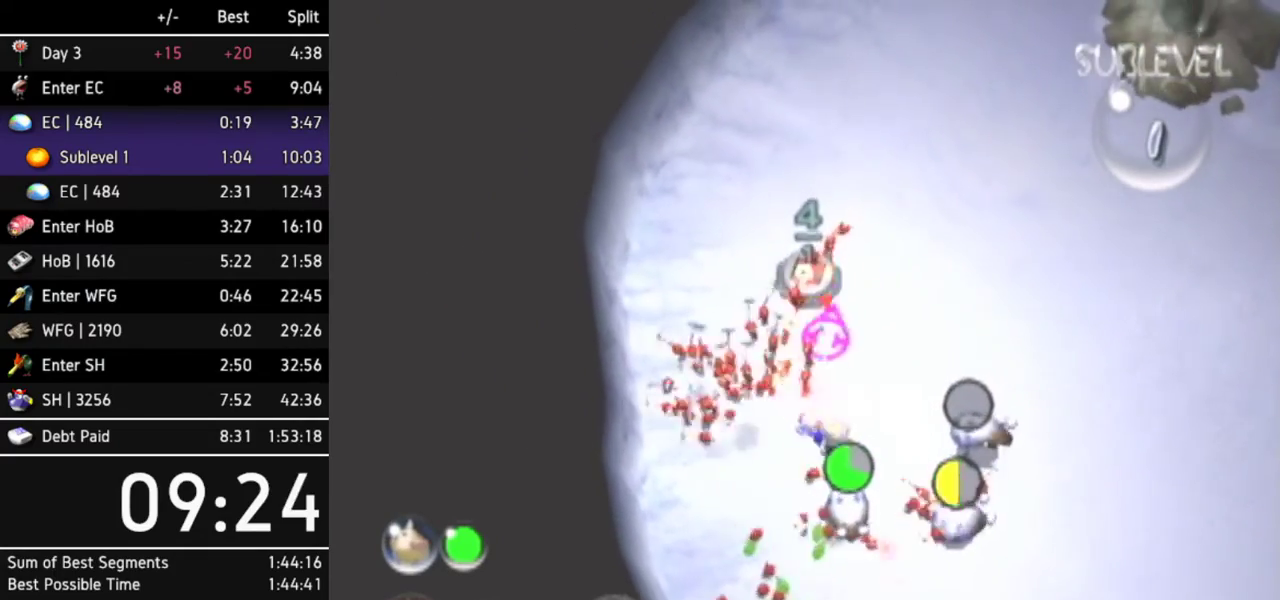
{"buttons": [], "left_stick": "up-right", "right_stick": "center", "events": [[67, "left_stick", "right"], [200, "left_stick", "up-right"]]}